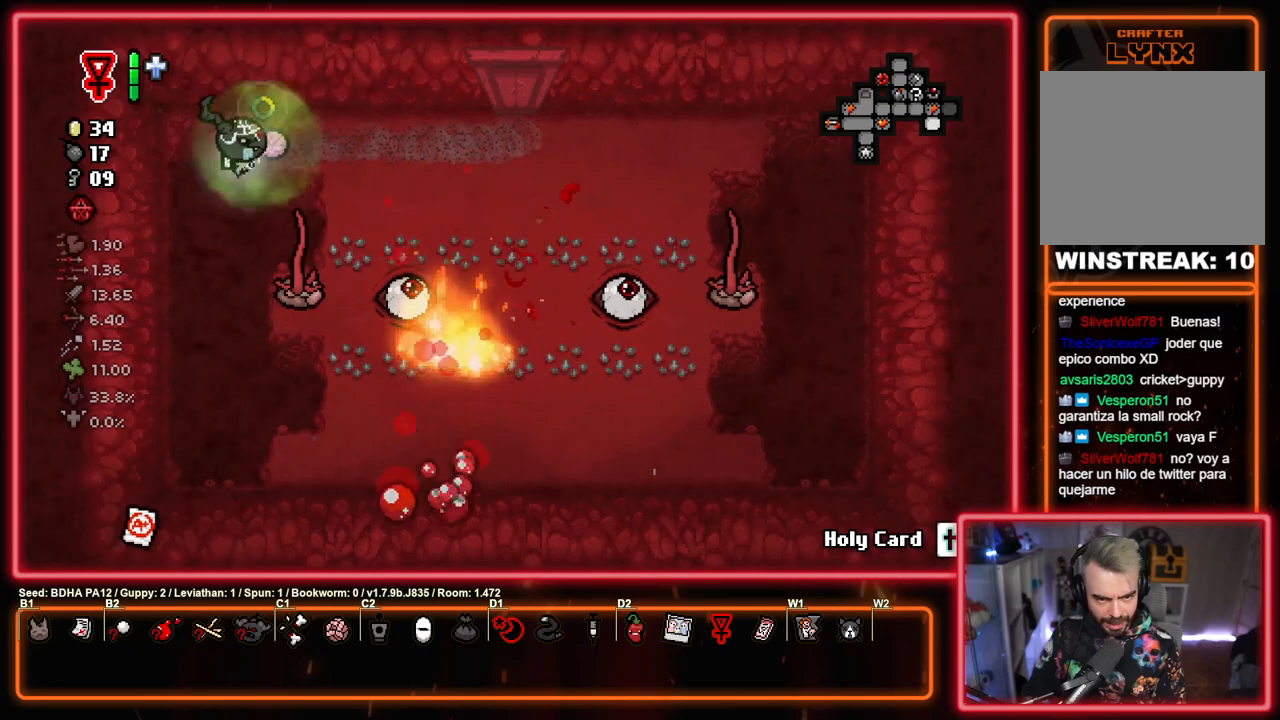
Gameplay with a controller (PlayStation layout); each line is a JSON object with the inputs held at the frame after it. "events" lists button and stick changes between this image and that frame as [ms after this image, input, new state], when the widget could be followed in between.
{"buttons": ["TRIANGLE"], "left_stick": "right", "right_stick": "center", "events": [[83, "CIRCLE", "down"], [117, "left_stick", "down"], [267, "left_stick", "down-right"], [383, "TRIANGLE", "down"], [400, "CIRCLE", "up"], [500, "left_stick", "right"]]}
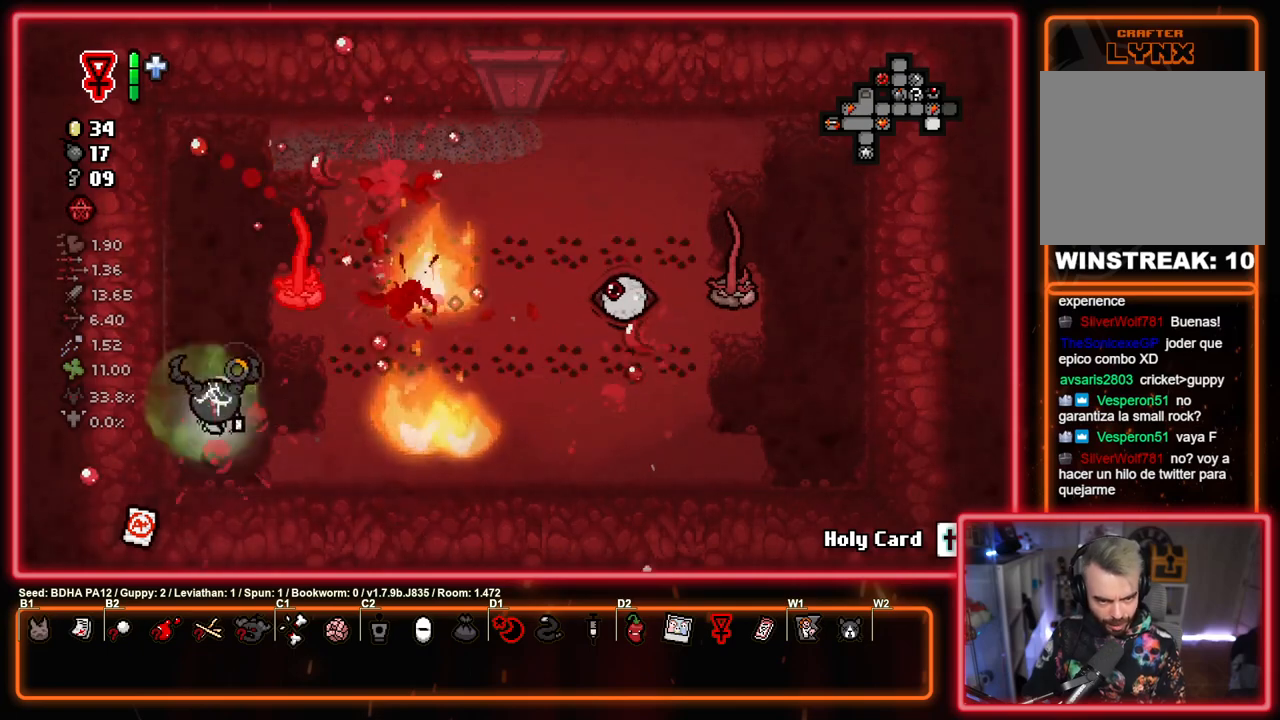
{"buttons": [], "left_stick": "right", "right_stick": "center", "events": [[467, "TRIANGLE", "up"]]}
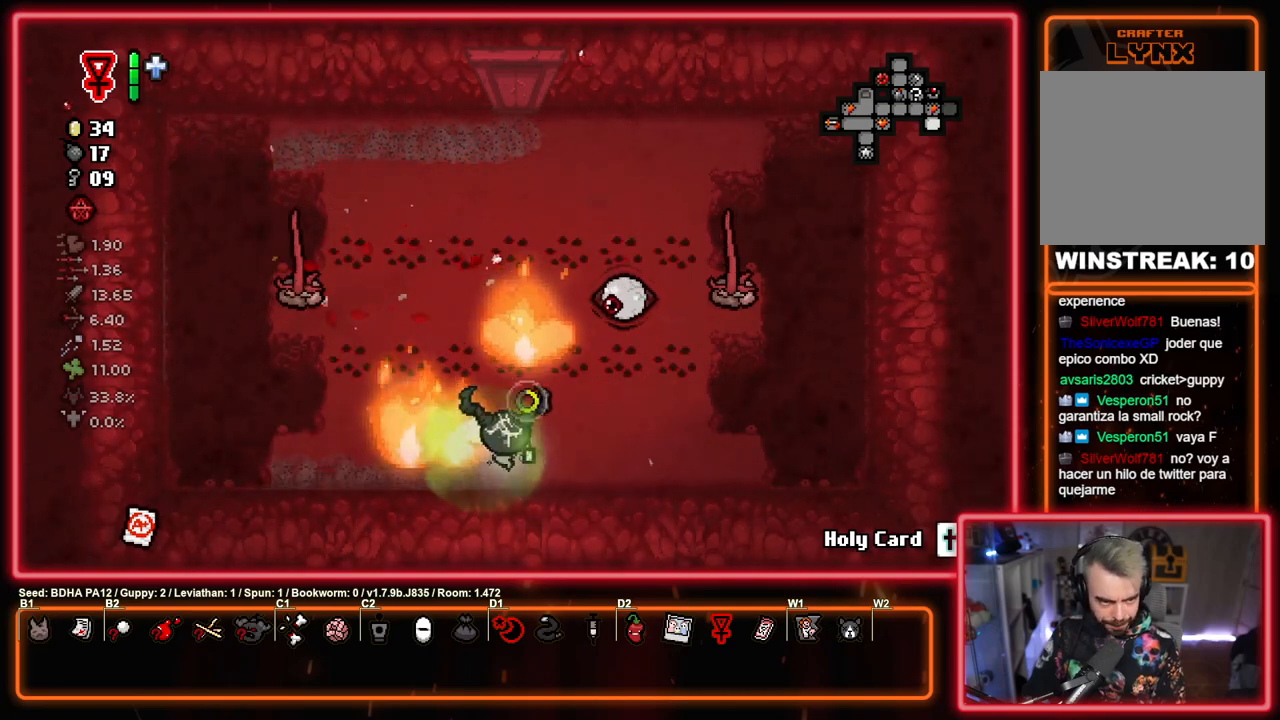
{"buttons": [], "left_stick": "up-right", "right_stick": "center", "events": [[33, "TRIANGLE", "down"], [250, "SQUARE", "down"], [283, "left_stick", "up-right"], [300, "TRIANGLE", "up"], [467, "SQUARE", "up"]]}
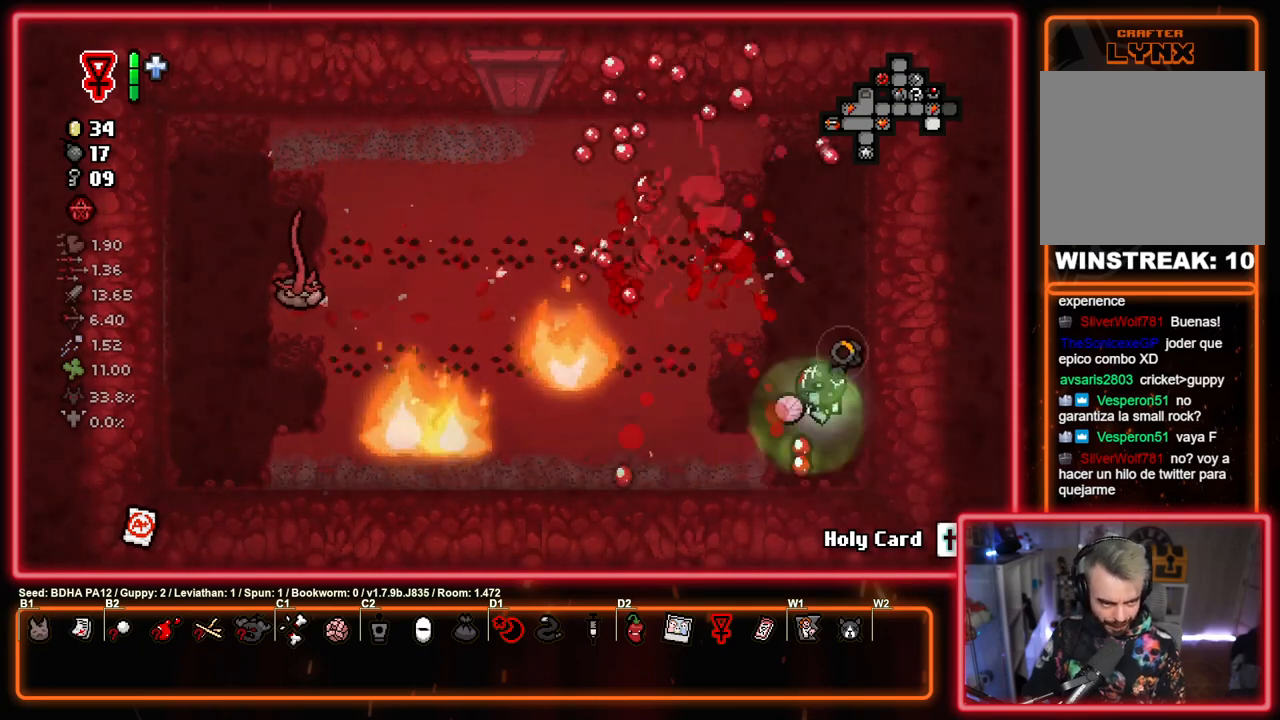
{"buttons": ["SQUARE"], "left_stick": "down-left", "right_stick": "center", "events": [[33, "SQUARE", "down"], [83, "left_stick", "down-left"]]}
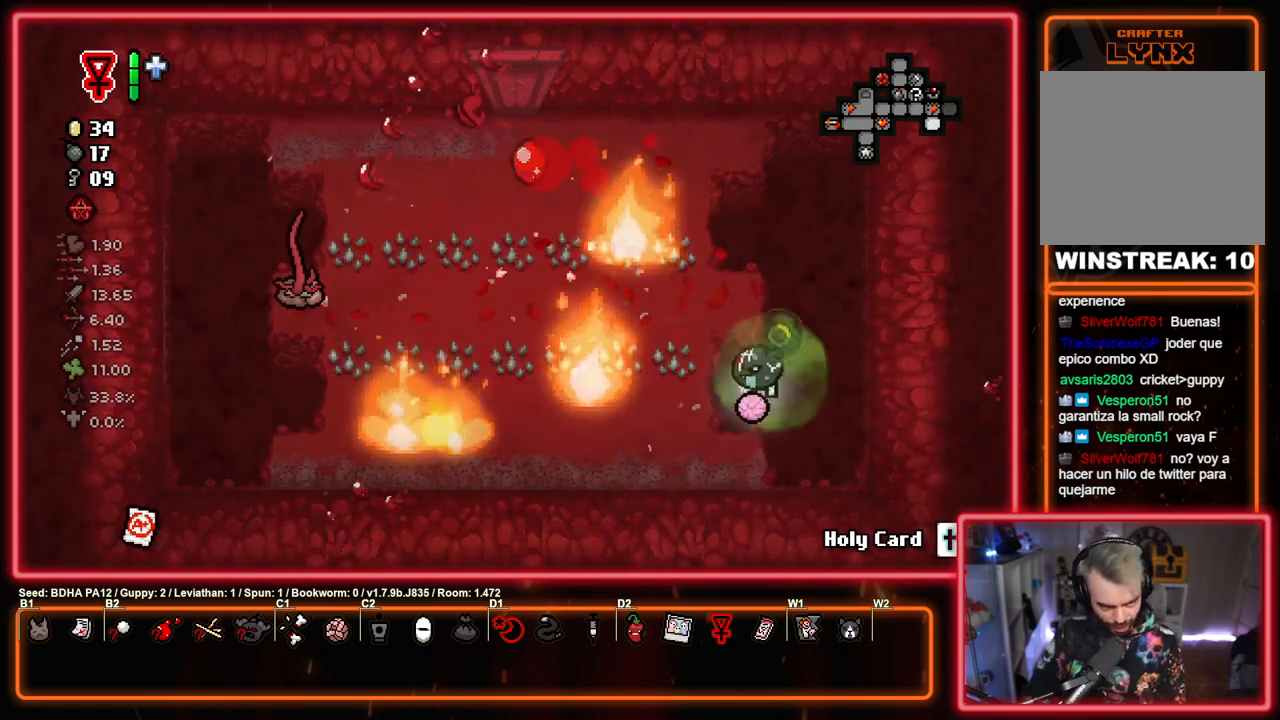
{"buttons": [], "left_stick": "down-right", "right_stick": "center", "events": [[67, "left_stick", "up-left"], [300, "SQUARE", "up"], [367, "SQUARE", "down"], [367, "left_stick", "down-right"], [500, "SQUARE", "up"]]}
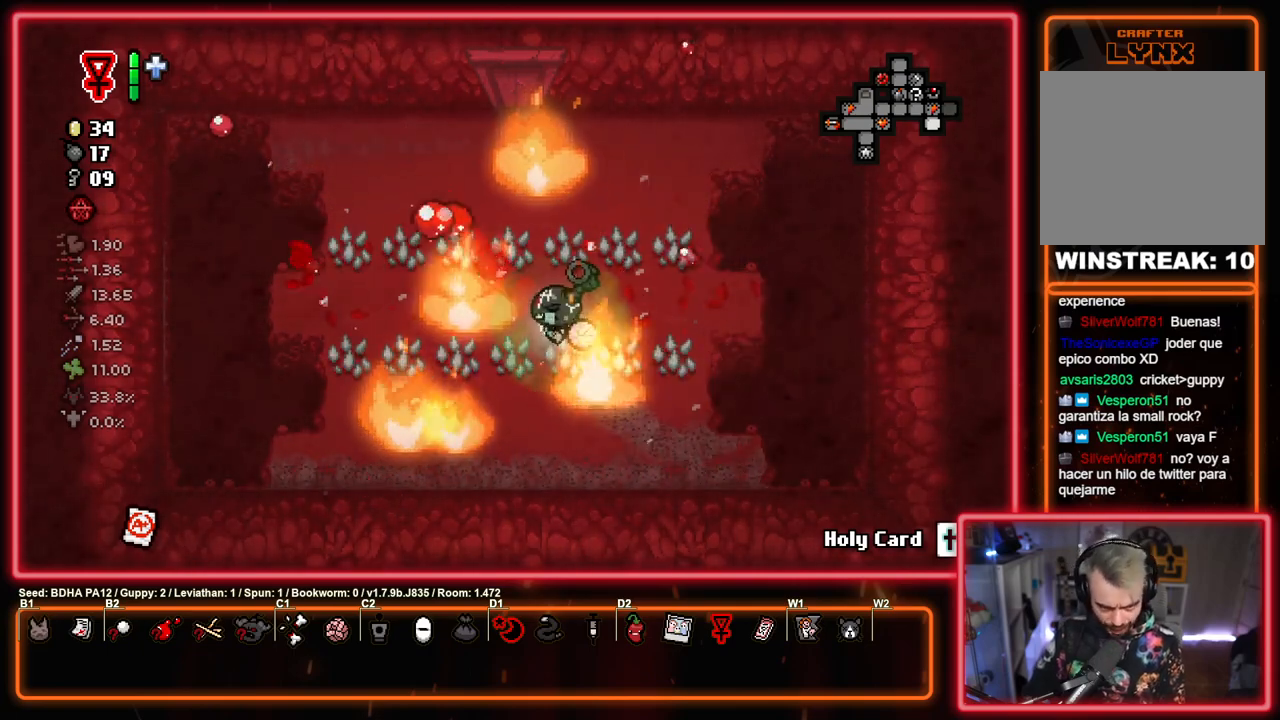
{"buttons": [], "left_stick": "center", "right_stick": "center", "events": [[100, "left_stick", "center"]]}
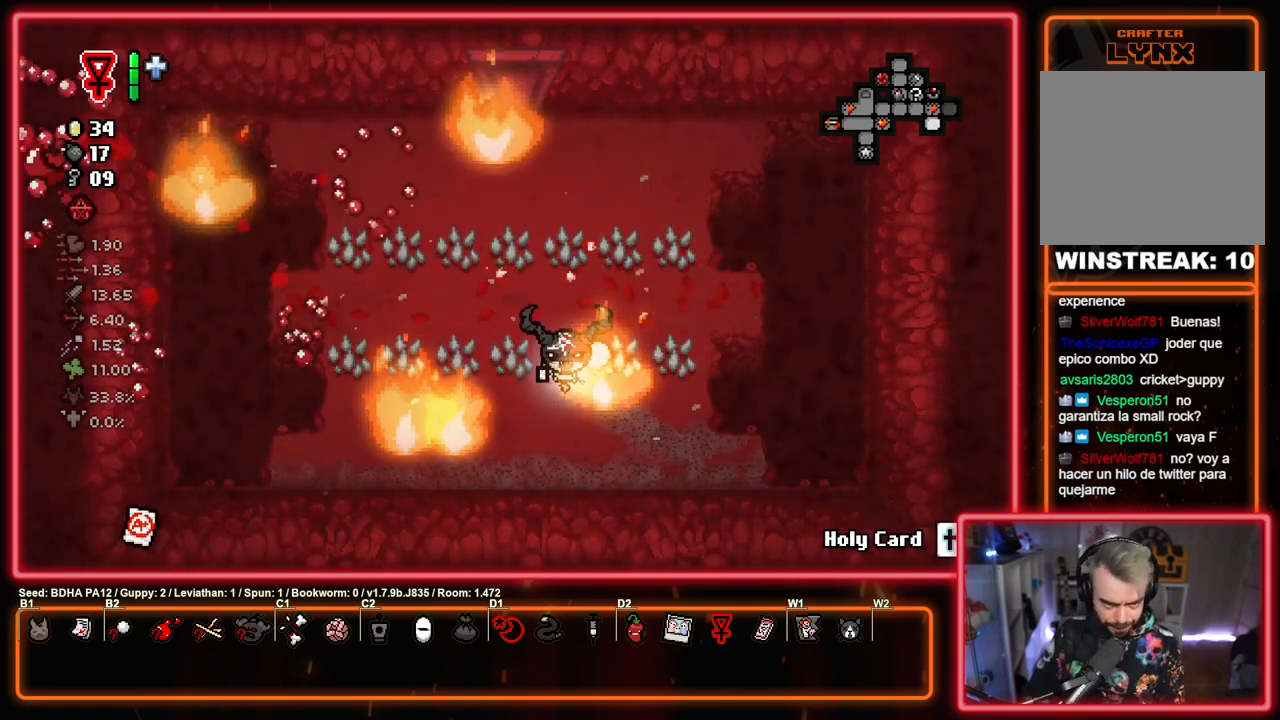
{"buttons": [], "left_stick": "down-left", "right_stick": "center", "events": [[17, "left_stick", "left"], [67, "left_stick", "down-left"], [217, "left_stick", "center"], [450, "left_stick", "down-left"]]}
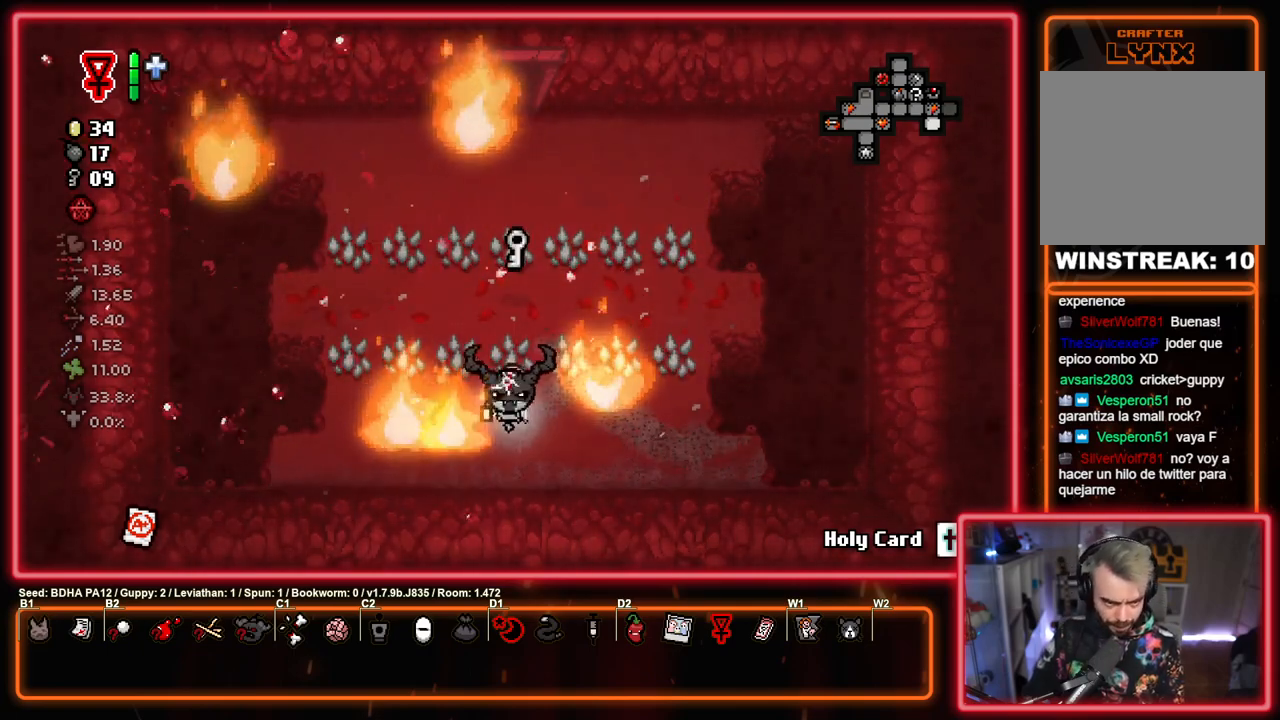
{"buttons": [], "left_stick": "up-left", "right_stick": "center", "events": [[50, "left_stick", "up"], [100, "L1", "down"], [183, "L1", "up"], [400, "left_stick", "up-left"]]}
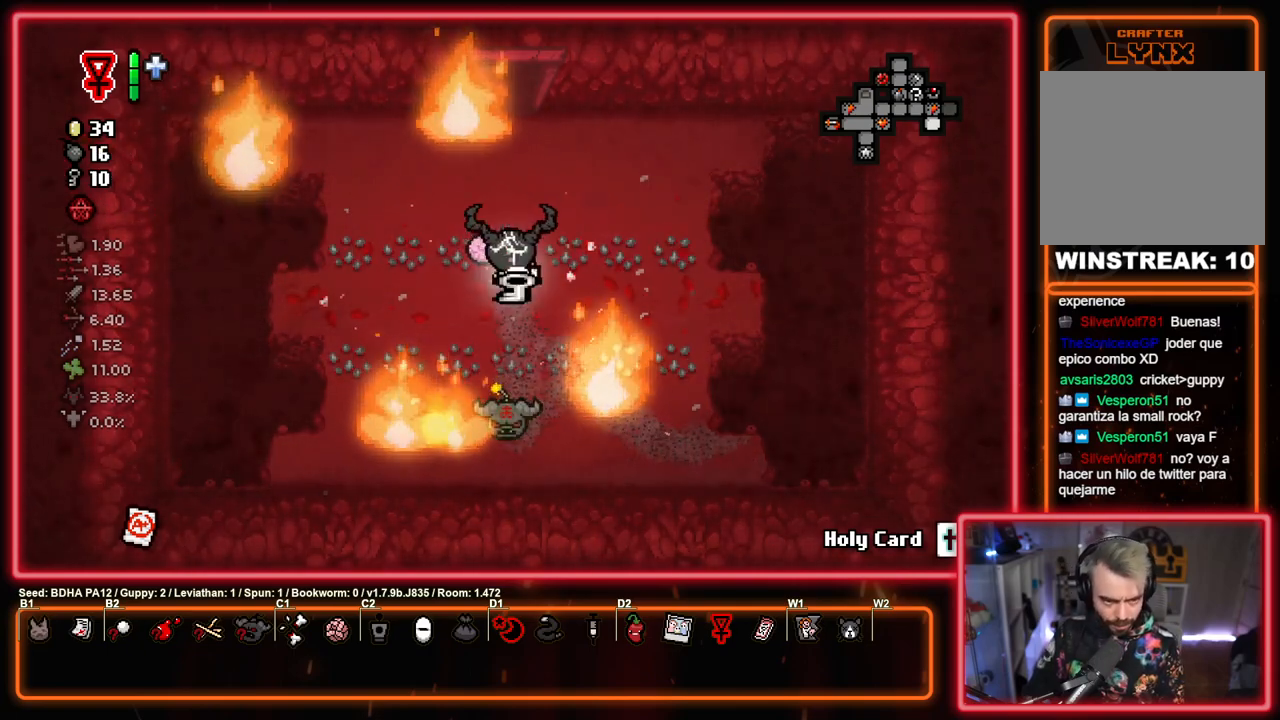
{"buttons": [], "left_stick": "center", "right_stick": "center", "events": [[383, "left_stick", "center"]]}
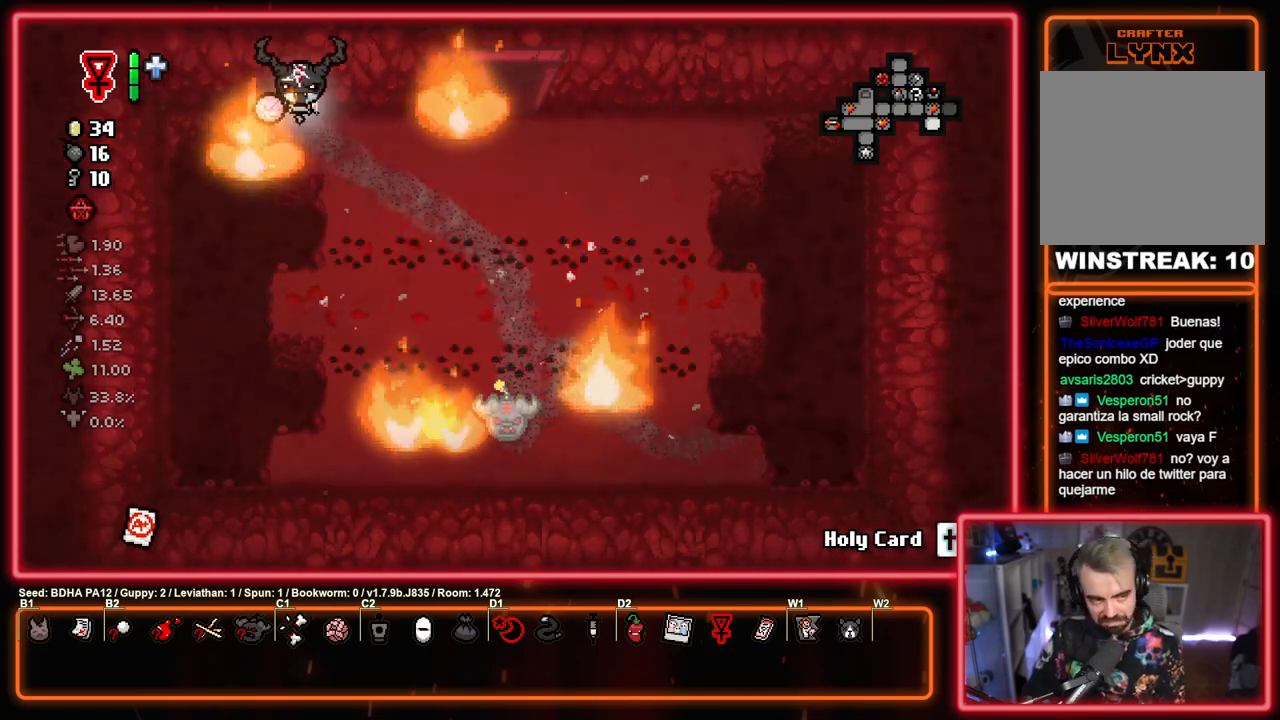
{"buttons": [], "left_stick": "center", "right_stick": "center", "events": []}
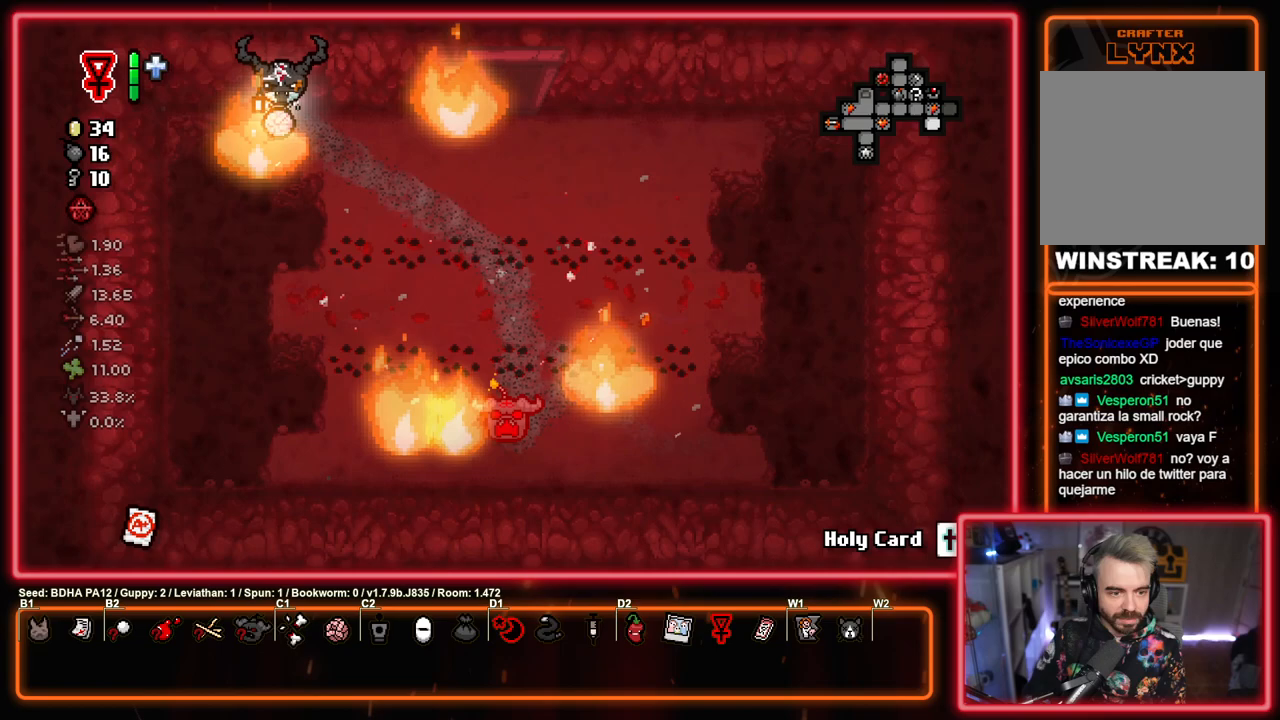
{"buttons": [], "left_stick": "down-right", "right_stick": "center", "events": [[383, "left_stick", "down-right"]]}
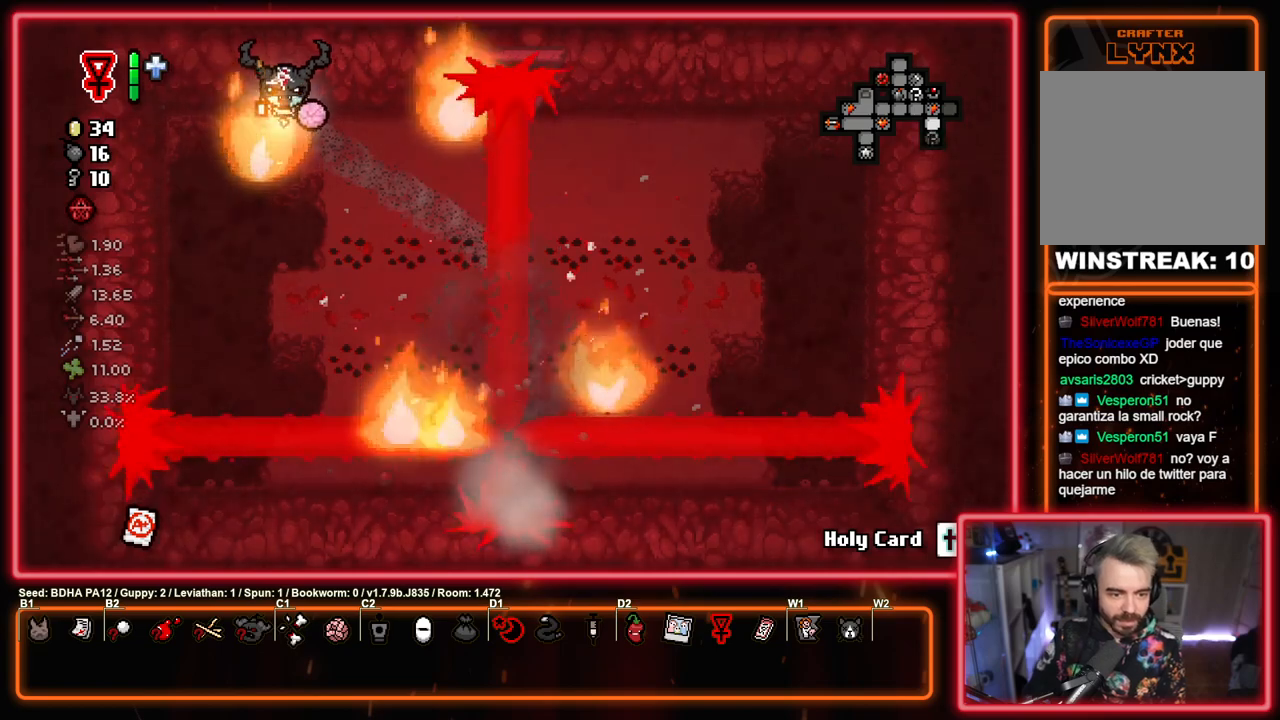
{"buttons": ["CIRCLE"], "left_stick": "down-right", "right_stick": "center", "events": [[300, "CIRCLE", "down"]]}
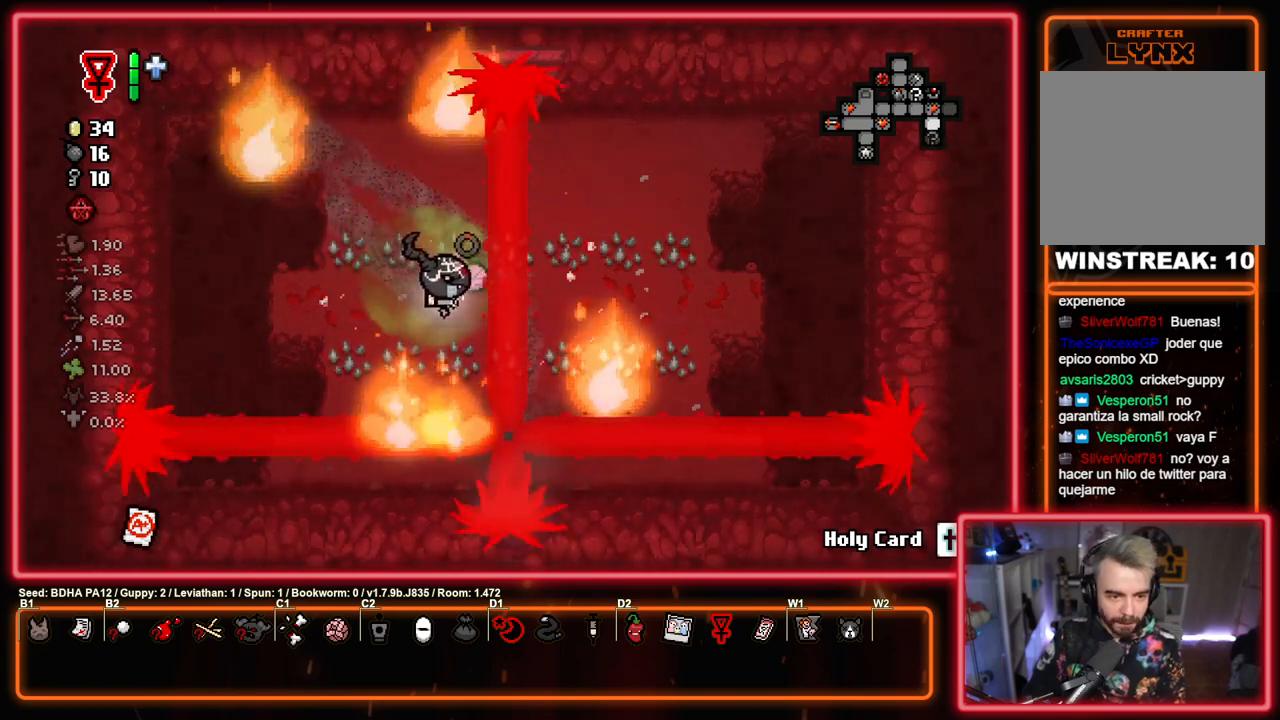
{"buttons": ["CIRCLE"], "left_stick": "center", "right_stick": "center", "events": [[133, "left_stick", "down"], [450, "left_stick", "center"]]}
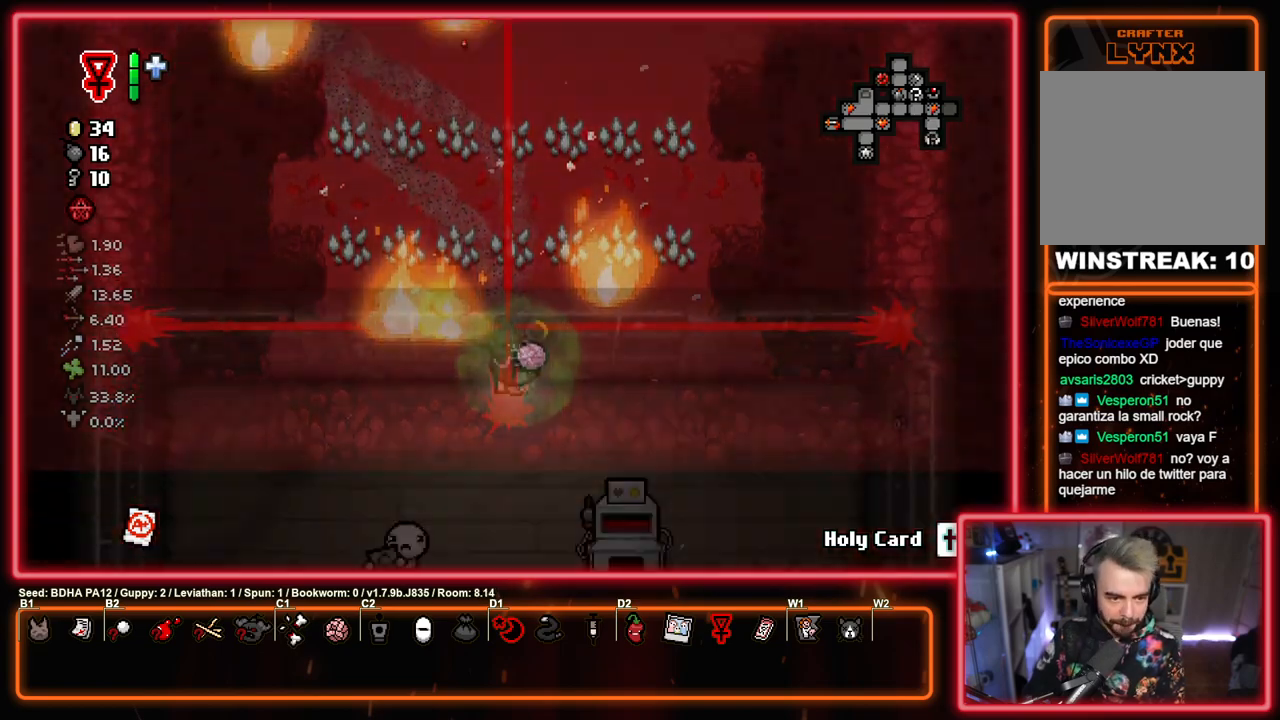
{"buttons": ["CIRCLE"], "left_stick": "center", "right_stick": "center", "events": []}
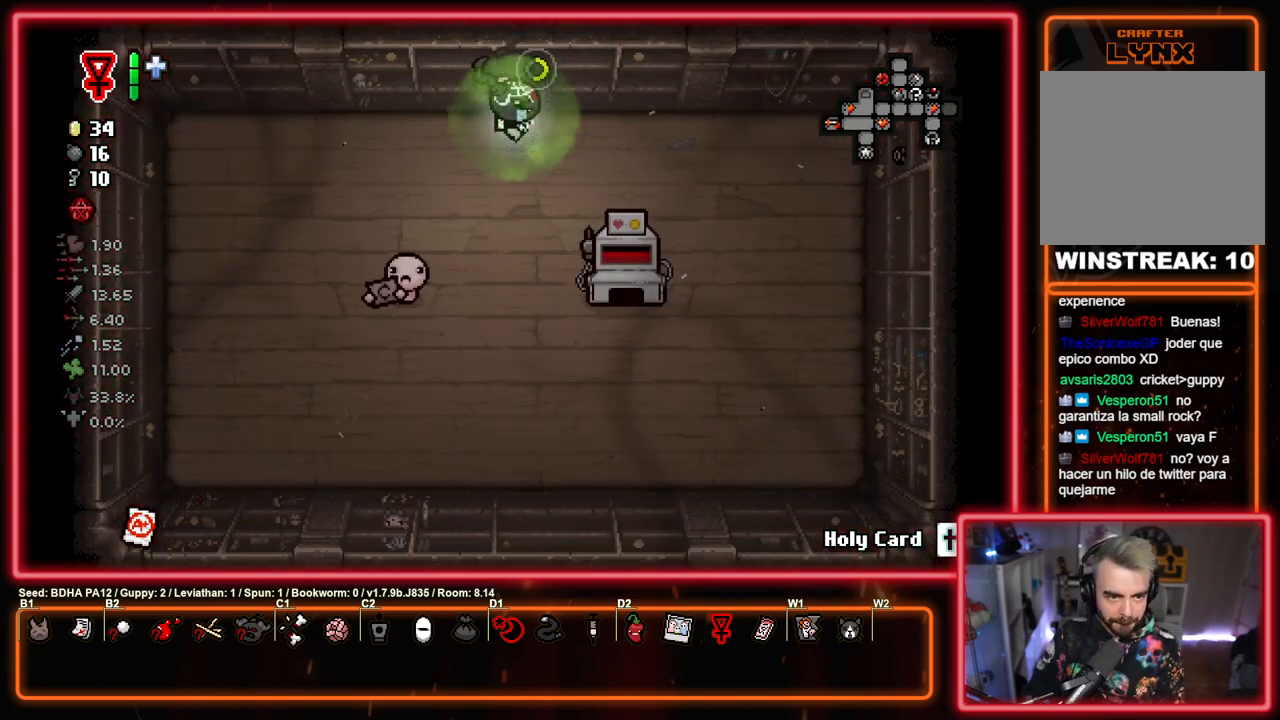
{"buttons": ["CIRCLE"], "left_stick": "up", "right_stick": "center", "events": [[50, "left_stick", "up"]]}
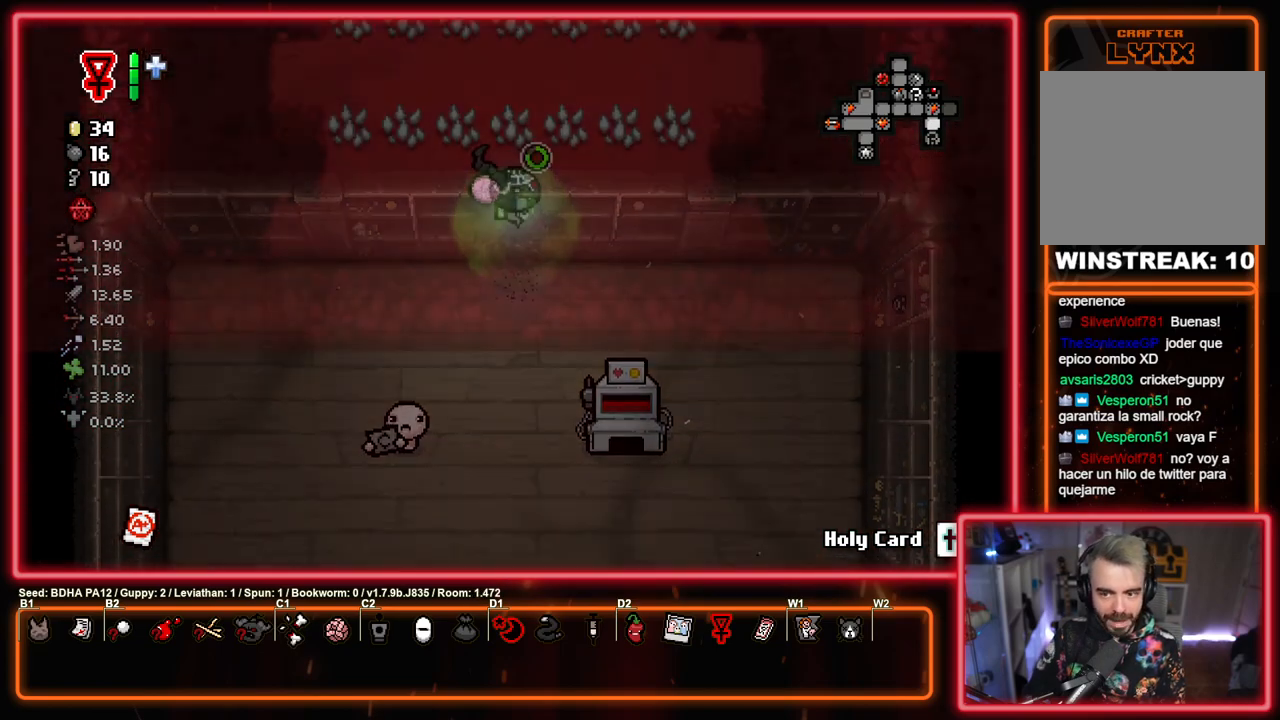
{"buttons": ["SQUARE"], "left_stick": "up", "right_stick": "center", "events": [[300, "CROSS", "down"], [367, "CIRCLE", "up"], [433, "SQUARE", "down"], [483, "CROSS", "up"]]}
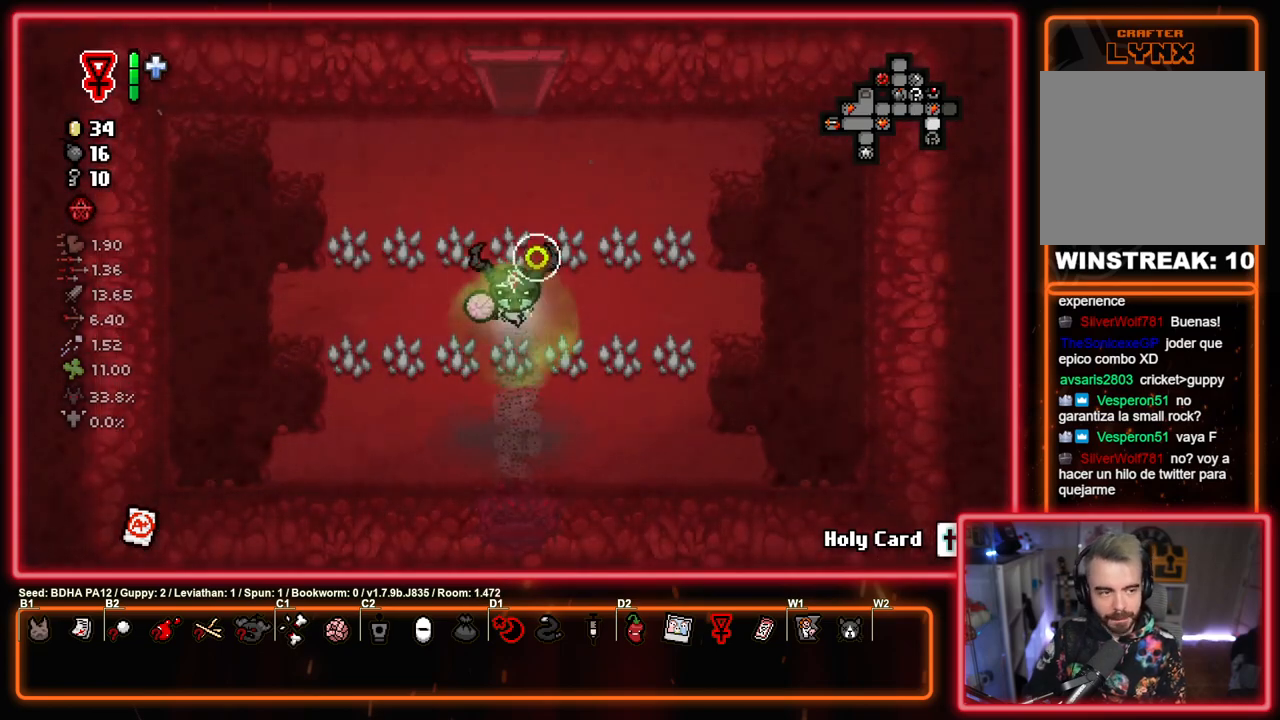
{"buttons": ["SQUARE"], "left_stick": "up", "right_stick": "center", "events": []}
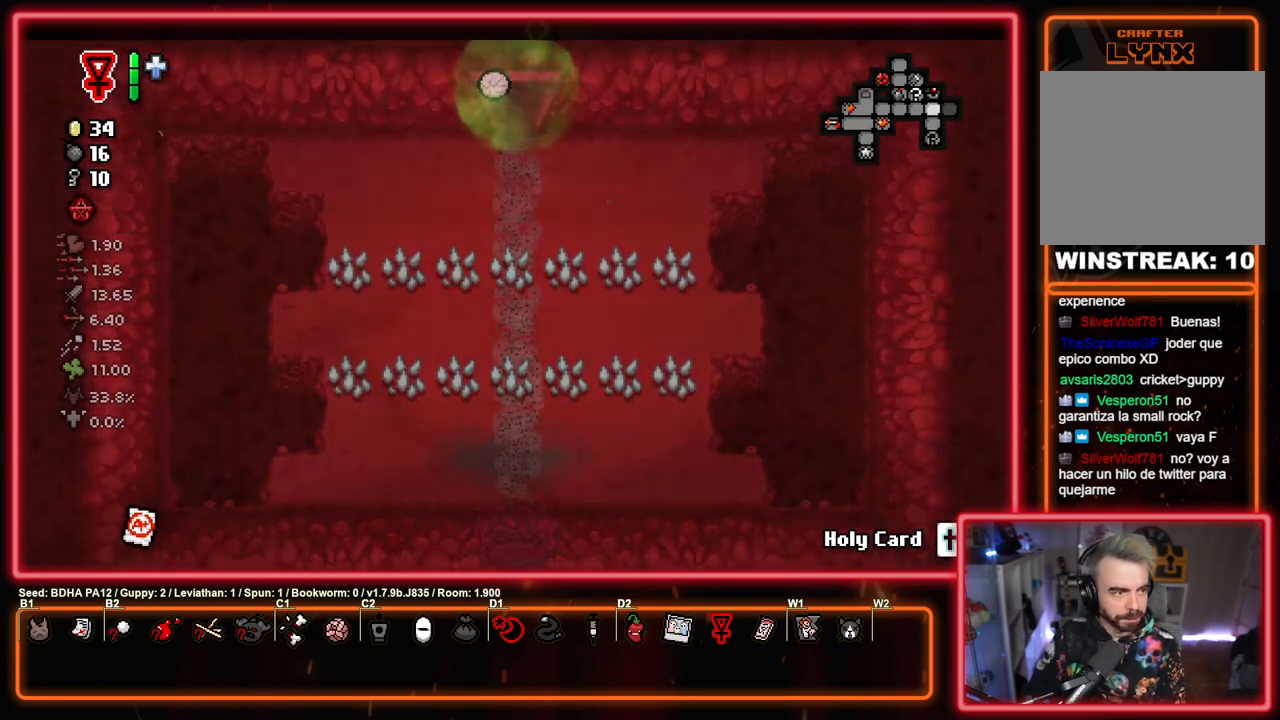
{"buttons": ["SQUARE"], "left_stick": "up-right", "right_stick": "center", "events": [[67, "left_stick", "center"], [150, "left_stick", "right"], [317, "left_stick", "up-right"]]}
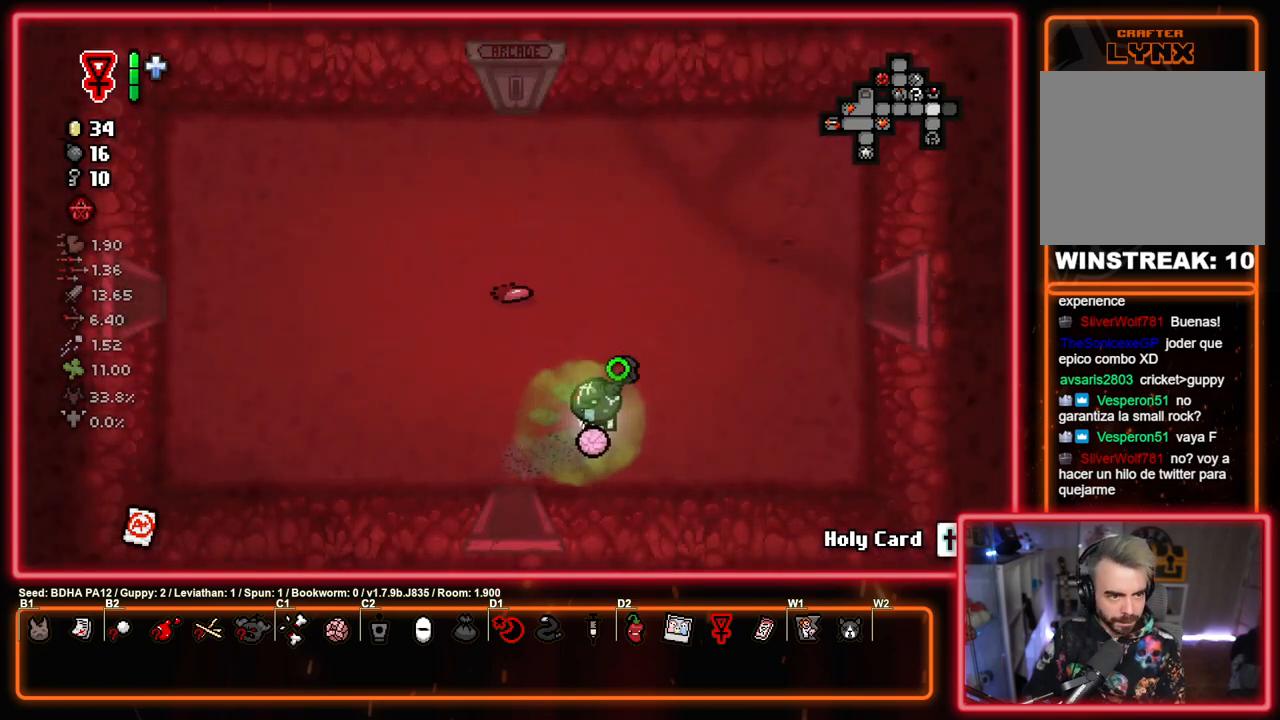
{"buttons": ["SQUARE"], "left_stick": "up-right", "right_stick": "center", "events": []}
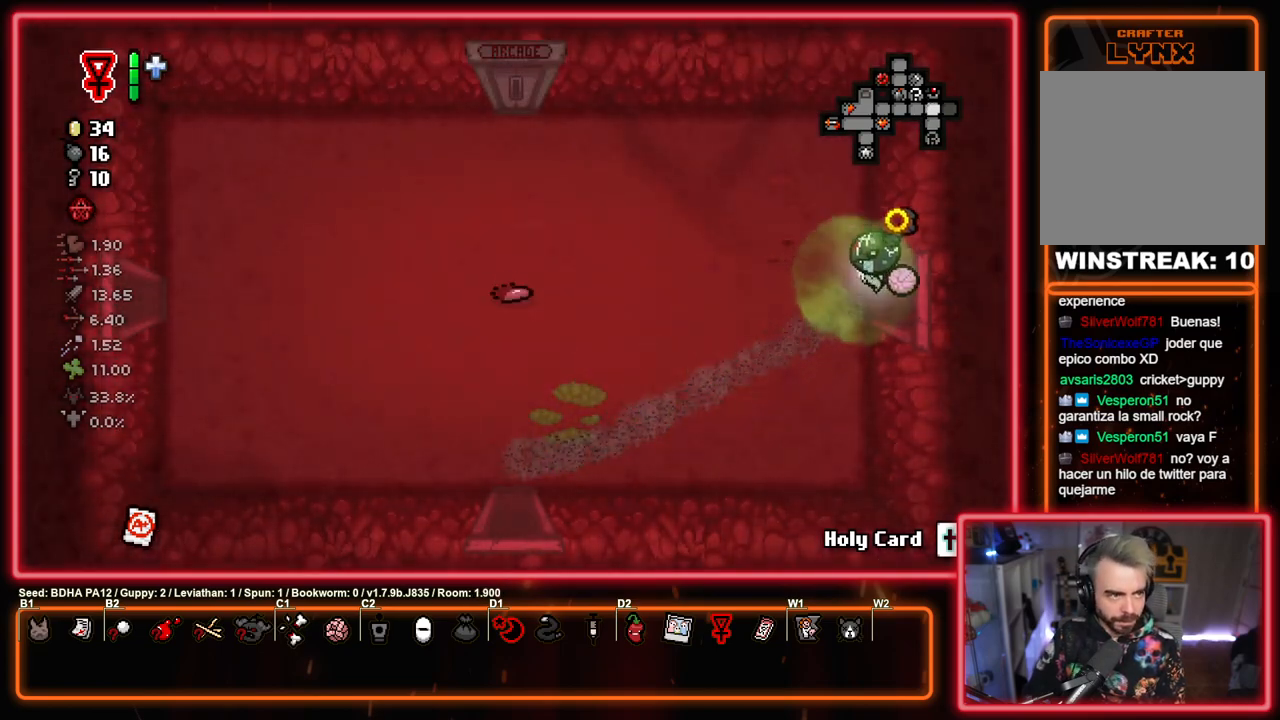
{"buttons": ["CROSS", "SQUARE"], "left_stick": "center", "right_stick": "center", "events": [[17, "left_stick", "right"], [250, "left_stick", "center"], [417, "CROSS", "down"]]}
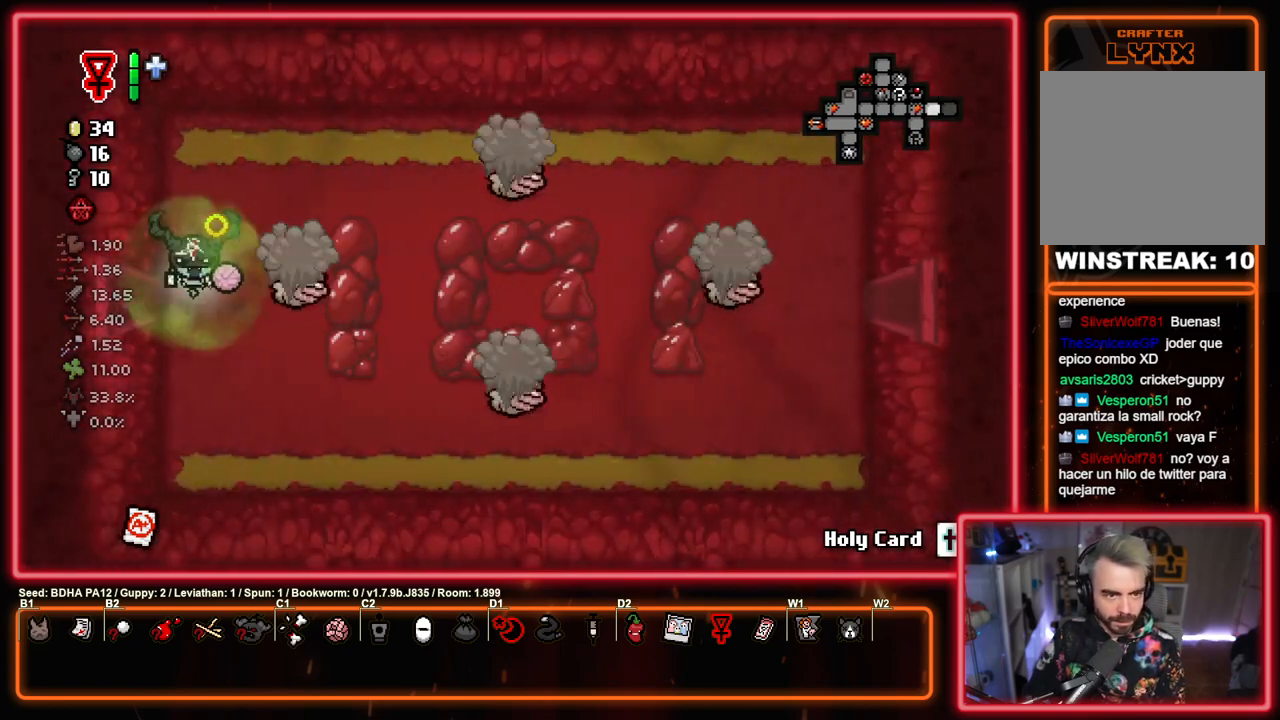
{"buttons": ["CIRCLE"], "left_stick": "down", "right_stick": "center", "events": [[33, "CIRCLE", "down"], [33, "SQUARE", "up"], [133, "CROSS", "up"], [233, "CIRCLE", "up"], [300, "left_stick", "left"], [317, "CIRCLE", "down"], [383, "left_stick", "down"]]}
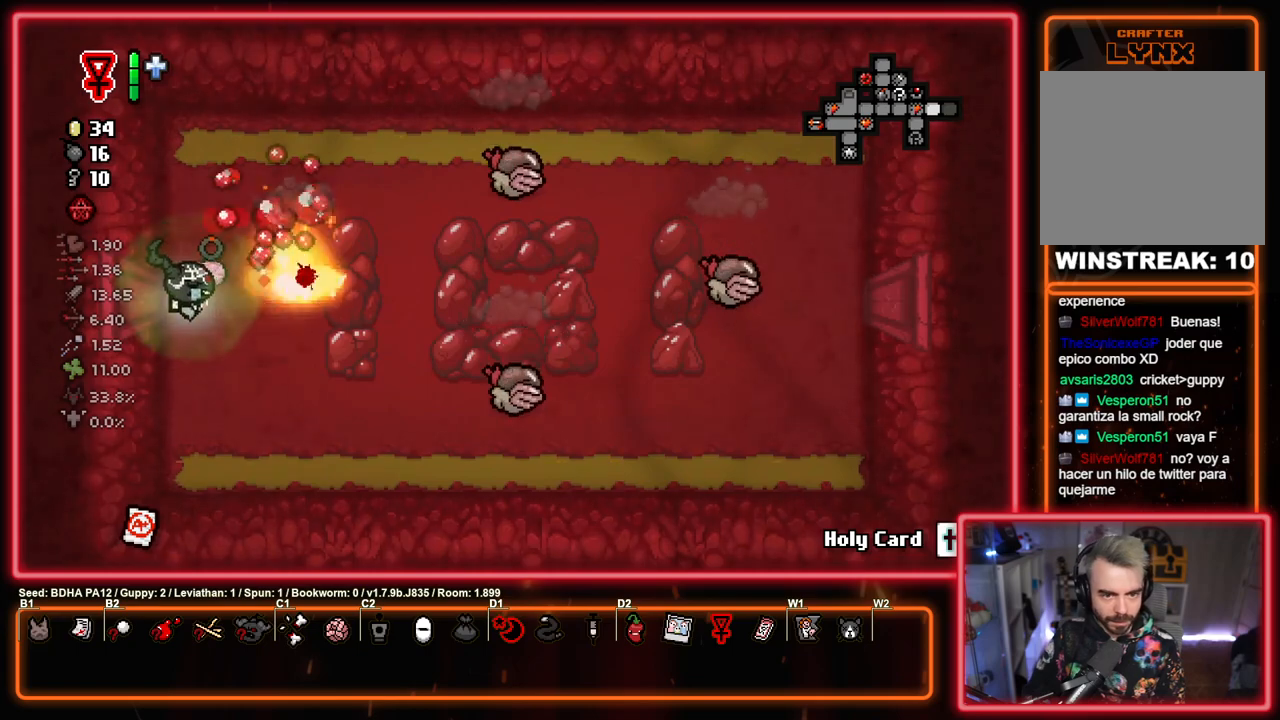
{"buttons": ["CIRCLE"], "left_stick": "center", "right_stick": "center", "events": [[67, "left_stick", "center"], [150, "left_stick", "right"], [267, "CIRCLE", "up"], [333, "left_stick", "left"], [350, "CIRCLE", "down"], [450, "left_stick", "center"]]}
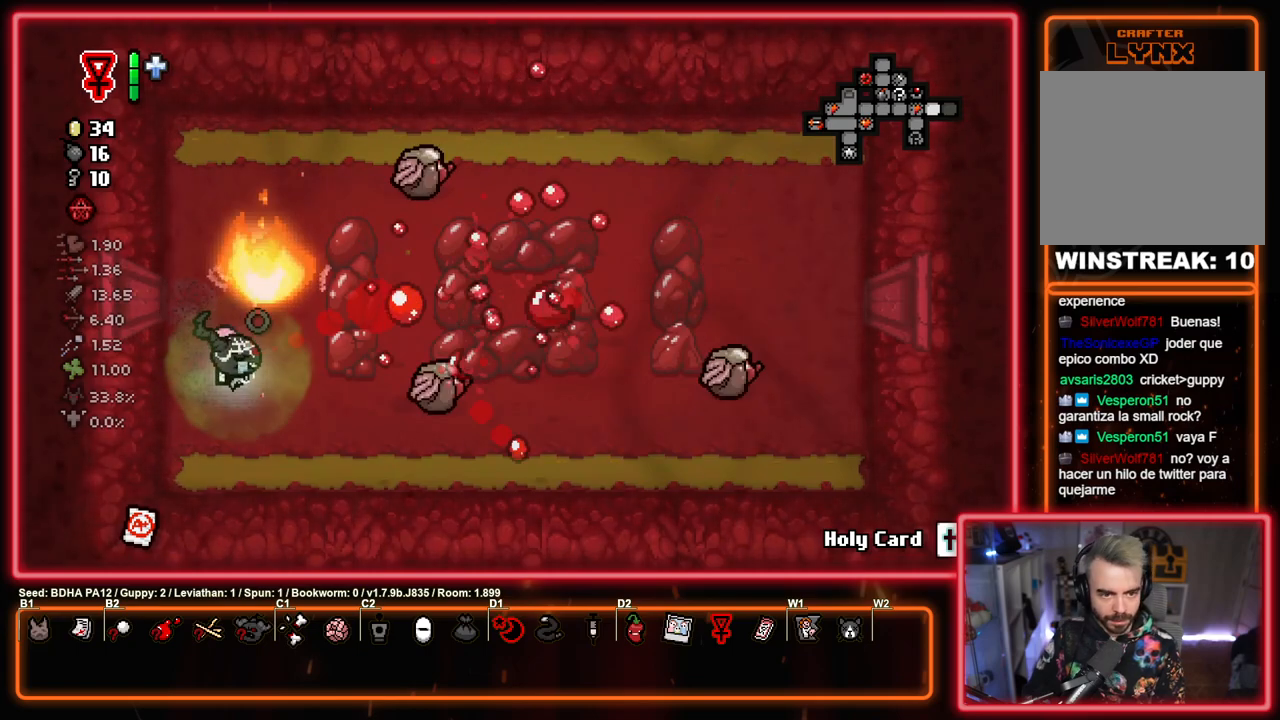
{"buttons": [], "left_stick": "up-right", "right_stick": "center", "events": [[350, "CIRCLE", "up"], [350, "TRIANGLE", "down"], [433, "left_stick", "up-right"], [450, "TRIANGLE", "up"]]}
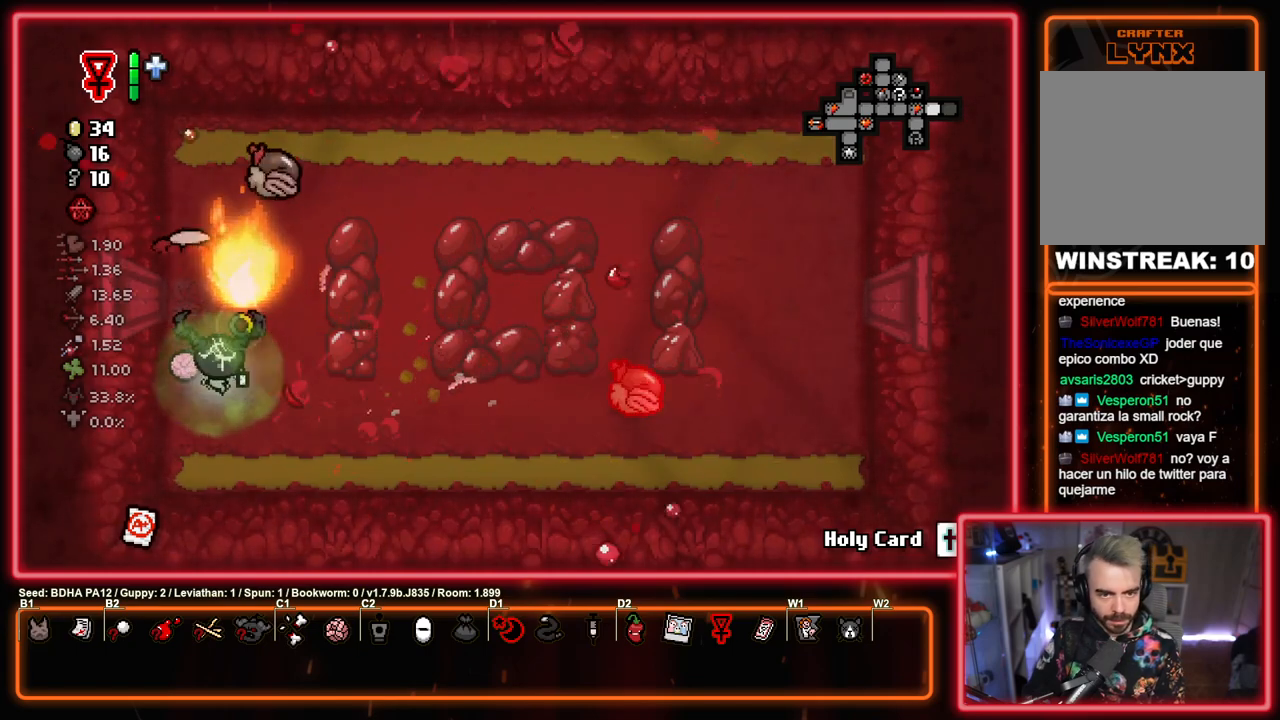
{"buttons": [], "left_stick": "down", "right_stick": "center", "events": [[17, "TRIANGLE", "down"], [150, "left_stick", "down"], [333, "left_stick", "left"], [450, "left_stick", "down"], [467, "TRIANGLE", "up"]]}
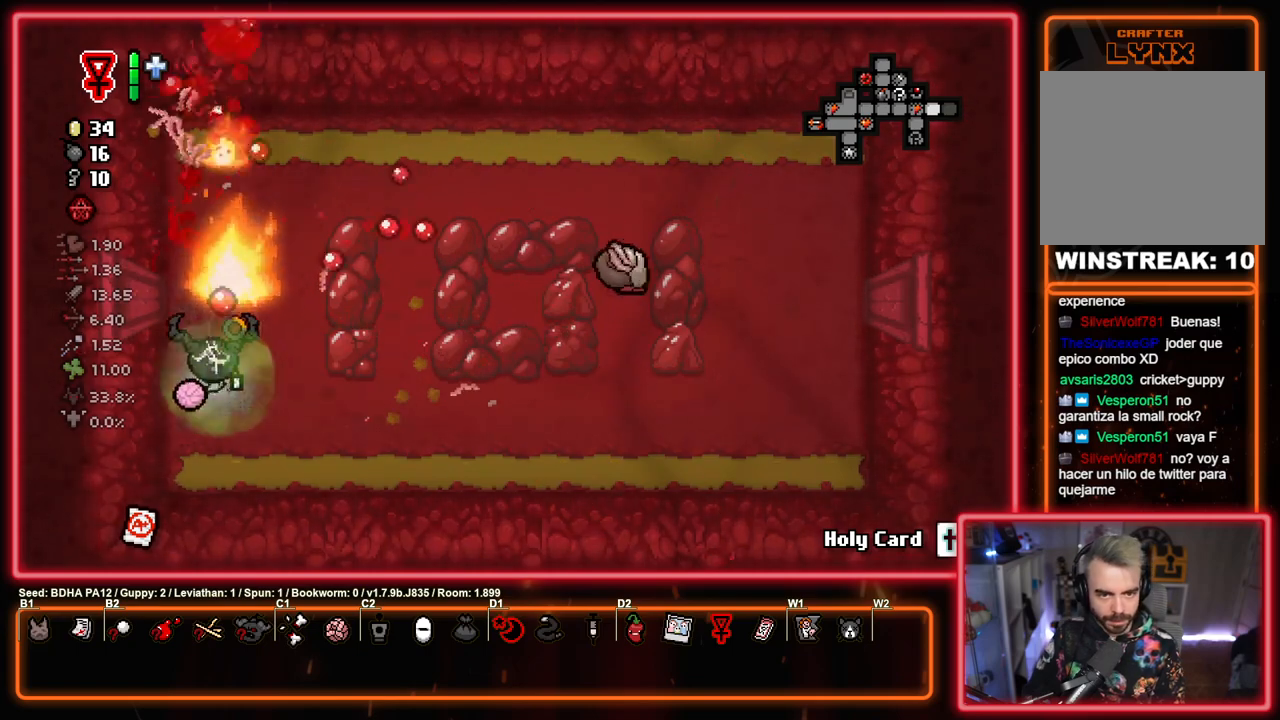
{"buttons": ["CIRCLE"], "left_stick": "center", "right_stick": "center", "events": [[17, "left_stick", "down-right"], [33, "TRIANGLE", "down"], [233, "left_stick", "up-right"], [283, "CIRCLE", "down"], [417, "TRIANGLE", "up"], [417, "left_stick", "center"]]}
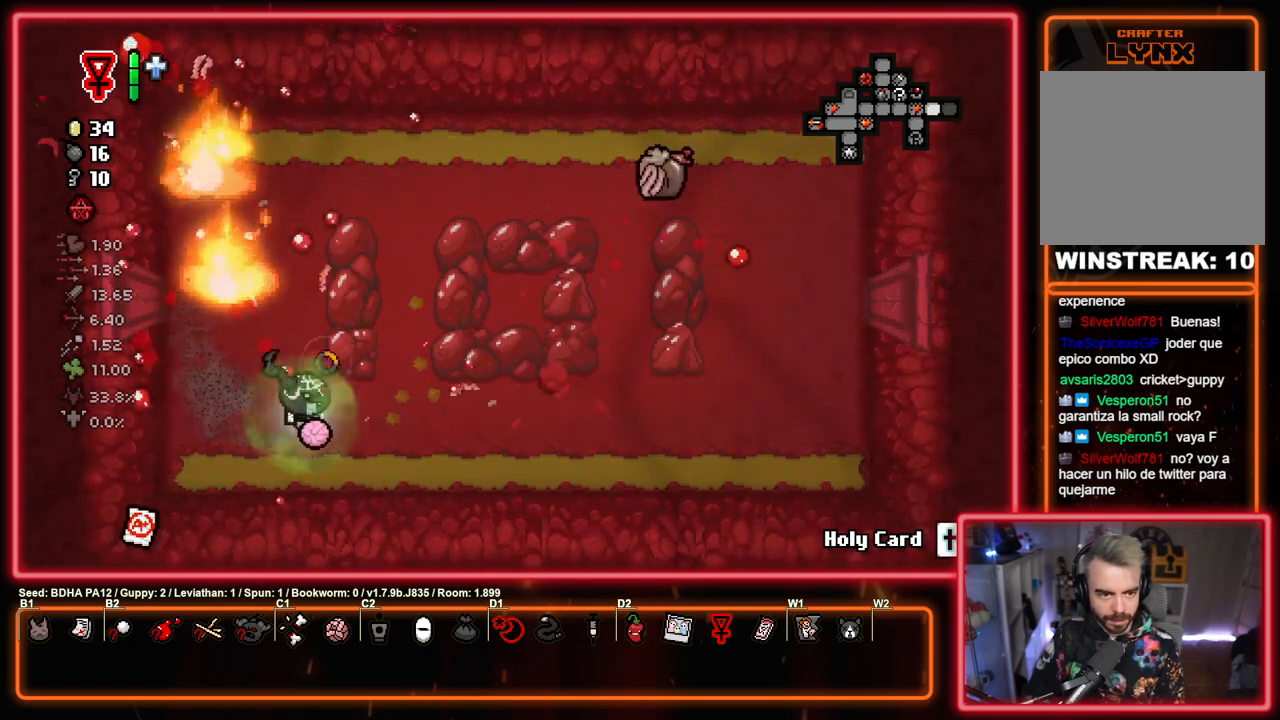
{"buttons": ["CIRCLE"], "left_stick": "right", "right_stick": "center", "events": [[50, "left_stick", "up-right"], [217, "CIRCLE", "up"], [283, "CIRCLE", "down"], [350, "left_stick", "left"], [500, "left_stick", "right"]]}
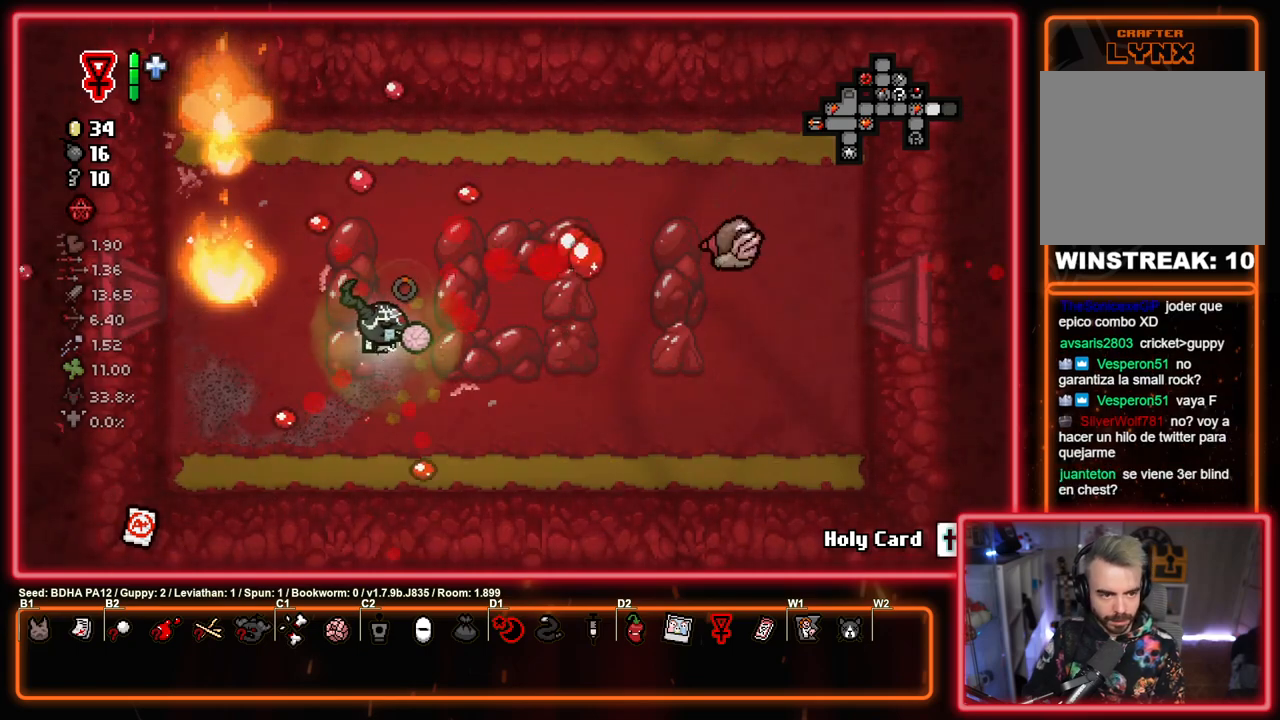
{"buttons": ["CROSS"], "left_stick": "down-left", "right_stick": "center", "events": [[67, "CIRCLE", "up"], [67, "left_stick", "up-right"], [150, "CIRCLE", "down"], [200, "left_stick", "left"], [367, "left_stick", "down-left"], [400, "CROSS", "down"], [450, "CIRCLE", "up"]]}
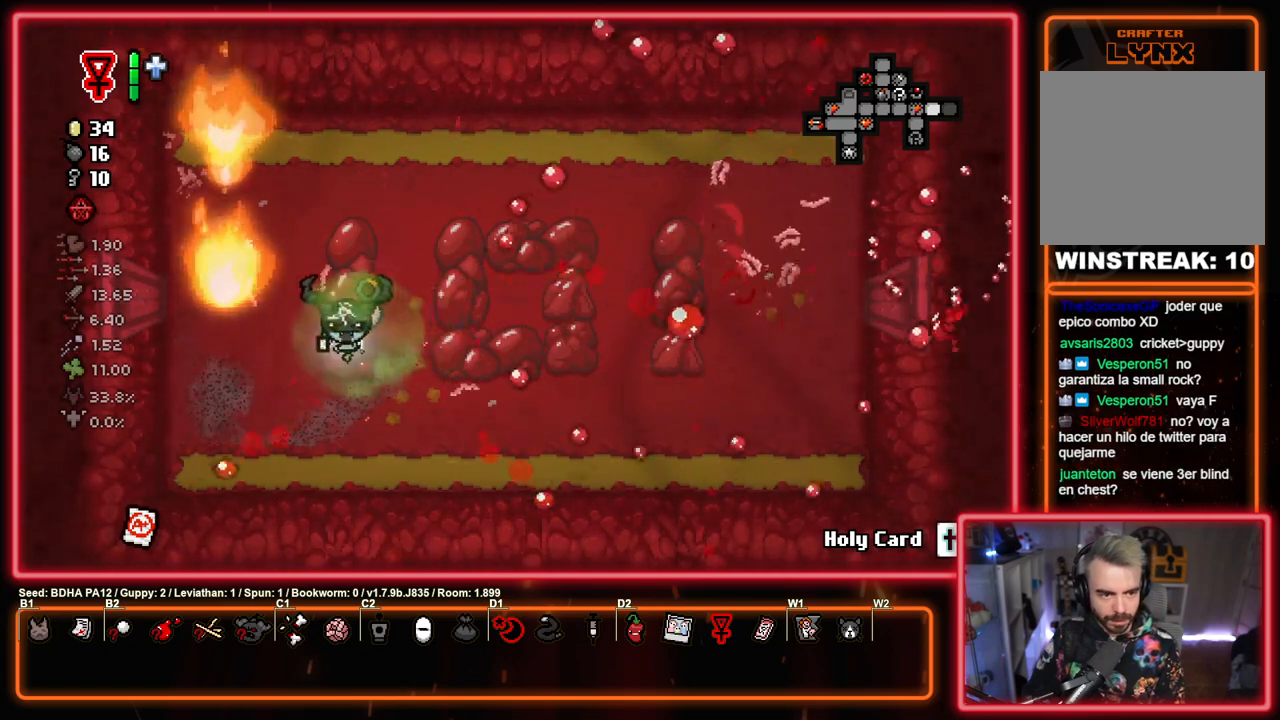
{"buttons": ["SQUARE"], "left_stick": "right", "right_stick": "center", "events": [[83, "SQUARE", "down"], [83, "left_stick", "center"], [100, "CROSS", "up"], [200, "left_stick", "right"]]}
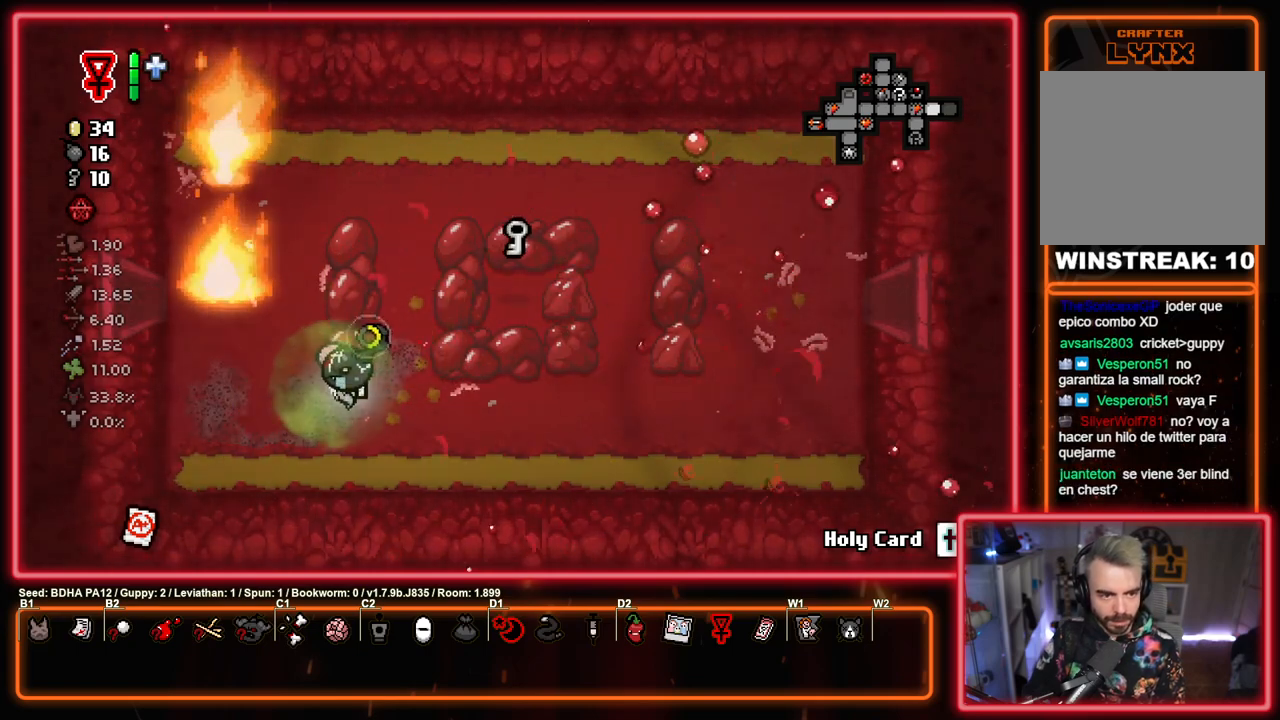
{"buttons": ["SQUARE"], "left_stick": "right", "right_stick": "center", "events": [[33, "left_stick", "up-right"], [350, "left_stick", "right"]]}
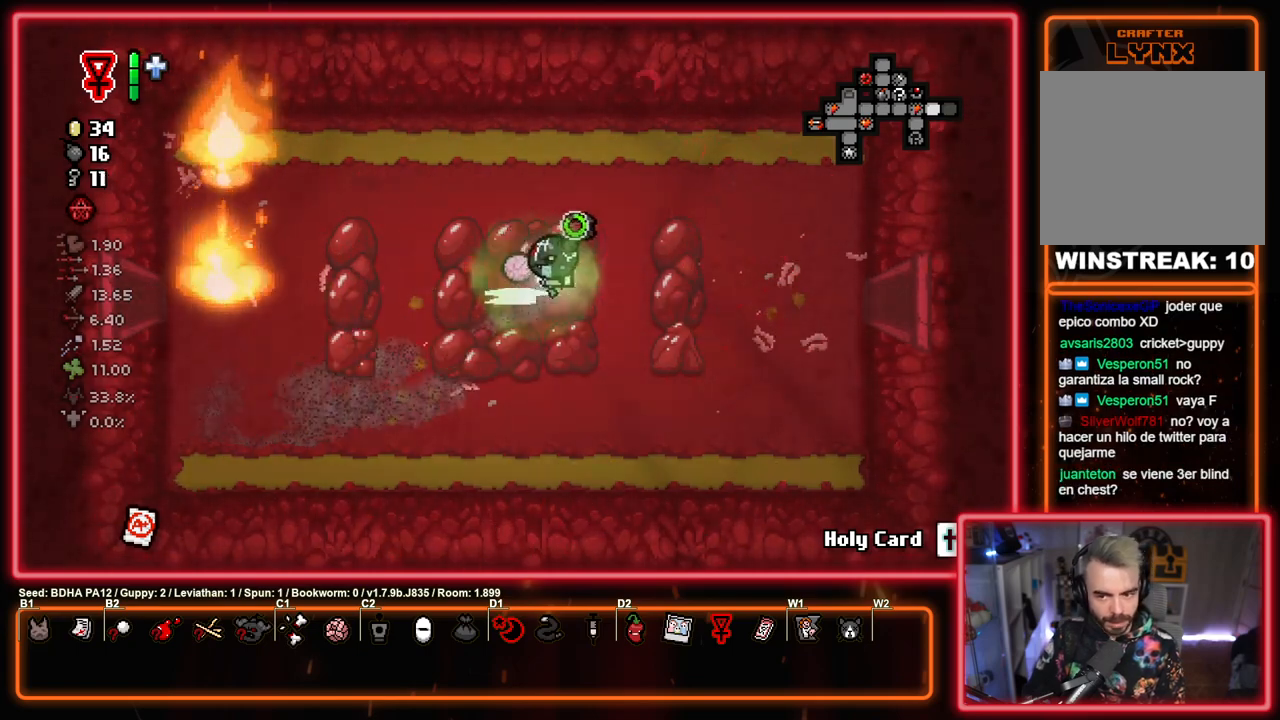
{"buttons": ["SQUARE"], "left_stick": "right", "right_stick": "center", "events": []}